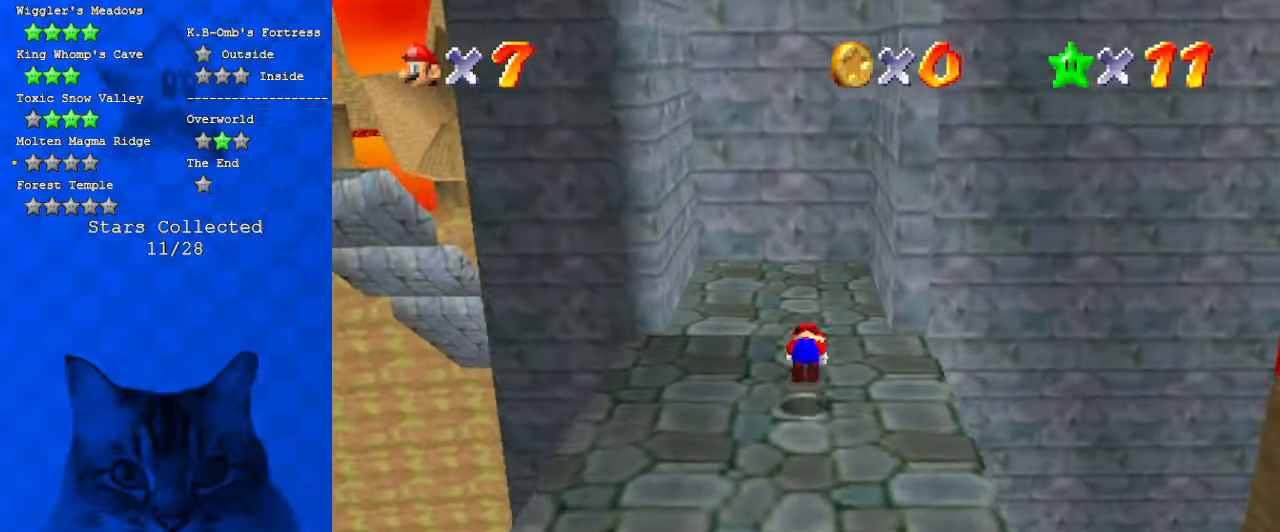
Gameplay with keyboard; each line is a JSON object with the keys held at the frame after it. "events" lists presses ("down") and releases ("up") of "a", "c", "ctrl", "d", "down", "left", "return", "right", "s", "shift", "up", "w", "x" and "y" between this image and that frame as [ms after this image, input, new state], when the widget could be followed in between. No other keys are recorded. Mouse input is not recorded.
{"keys": ["left", "up"], "events": [[67, "ctrl", "up"], [100, "shift", "up"], [467, "left", "down"]]}
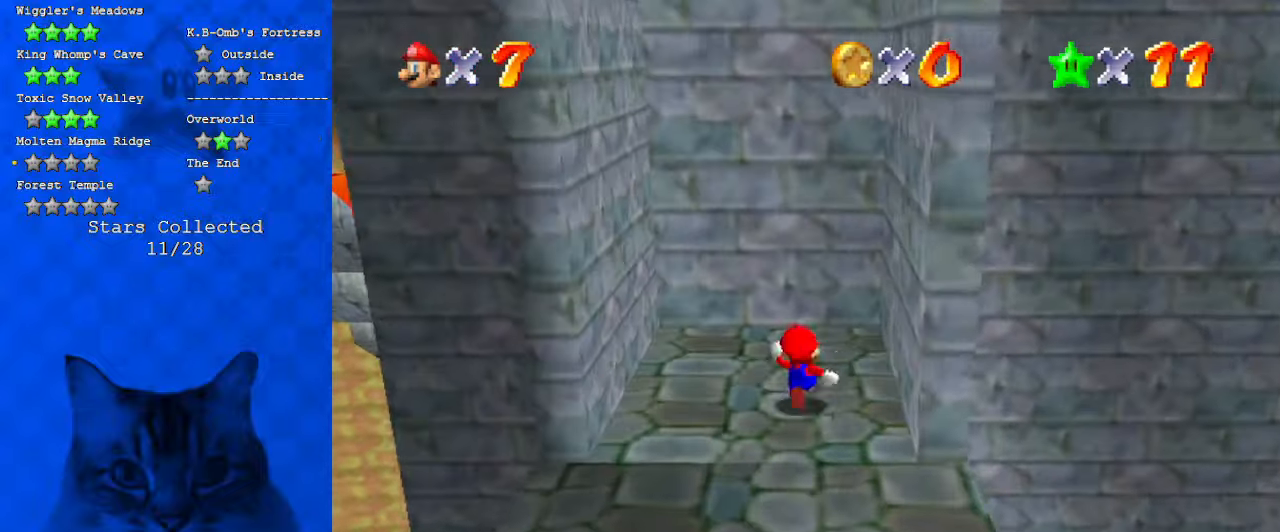
{"keys": ["right"], "events": [[34, "up", "up"], [67, "right", "down"], [134, "left", "up"], [167, "shift", "down"], [500, "shift", "up"]]}
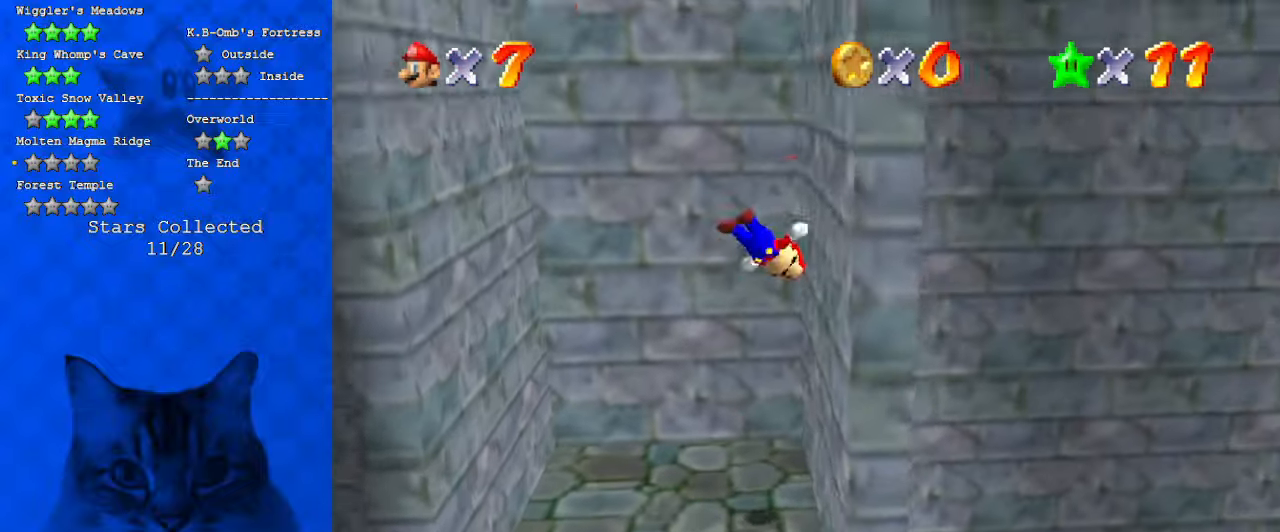
{"keys": ["left", "shift"], "events": [[100, "right", "up"], [134, "left", "down"], [134, "shift", "down"]]}
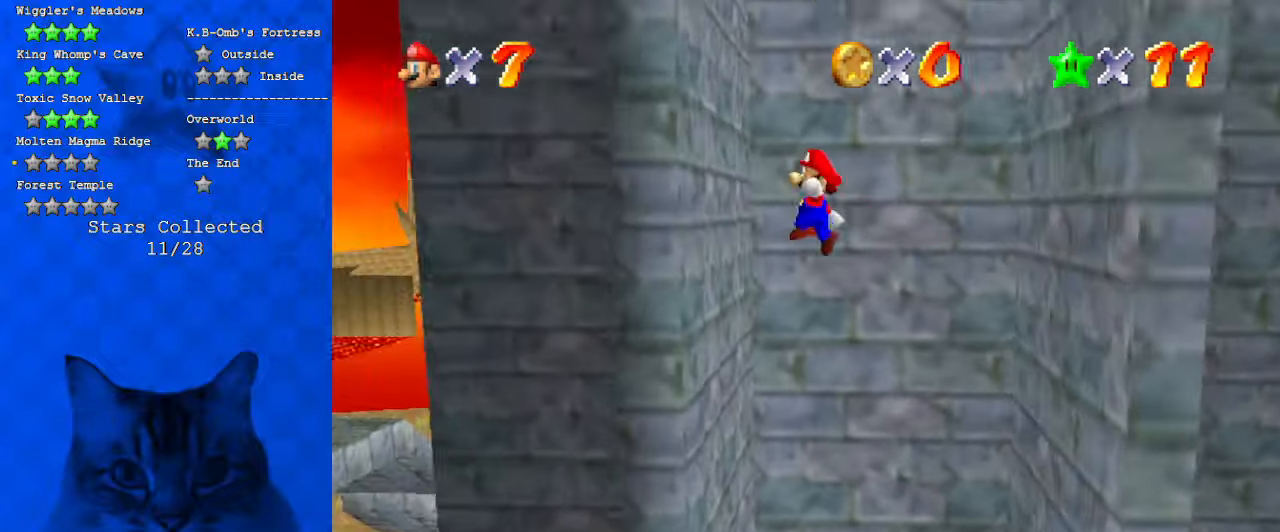
{"keys": ["right", "shift"], "events": [[67, "shift", "up"], [167, "left", "up"], [167, "right", "down"], [167, "shift", "down"]]}
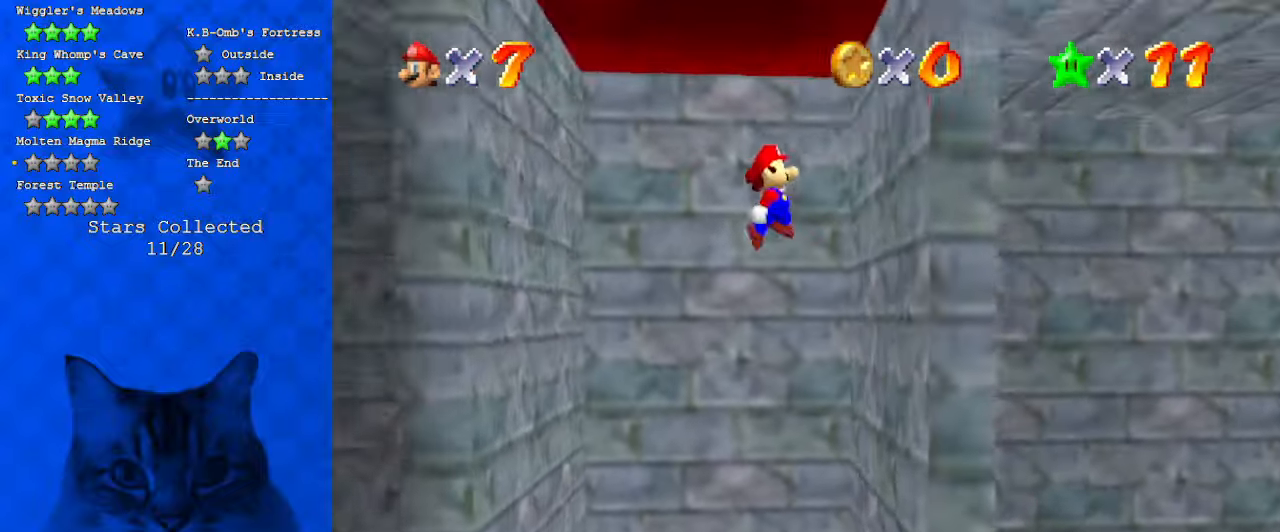
{"keys": ["left", "shift"], "events": [[67, "shift", "up"], [167, "right", "up"], [167, "shift", "down"], [400, "left", "down"]]}
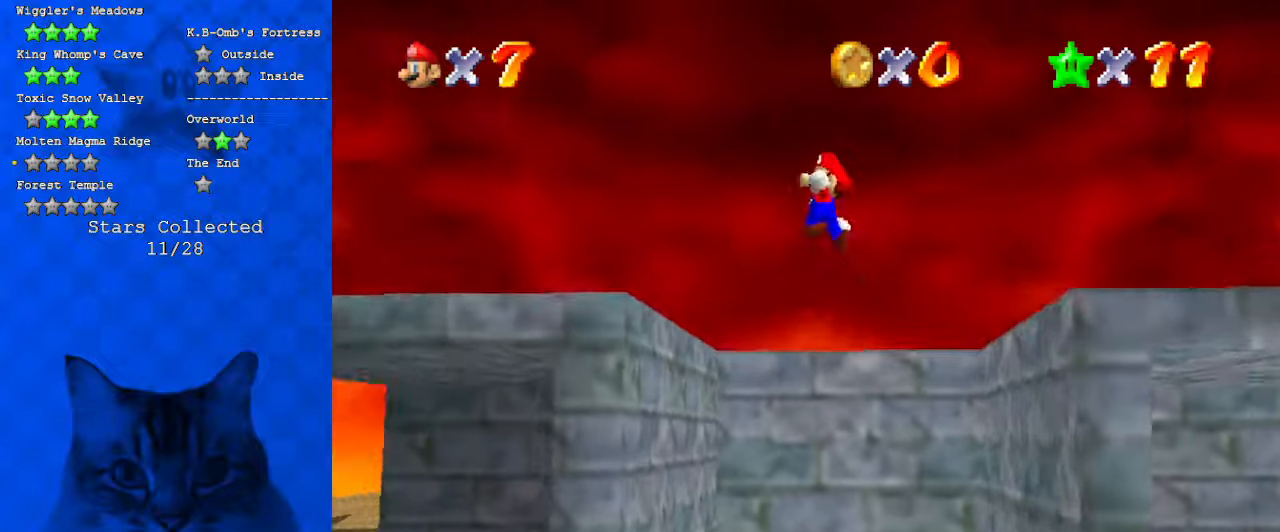
{"keys": ["left"], "events": [[34, "left", "up"], [167, "right", "down"], [234, "shift", "up"], [300, "right", "up"], [467, "left", "down"]]}
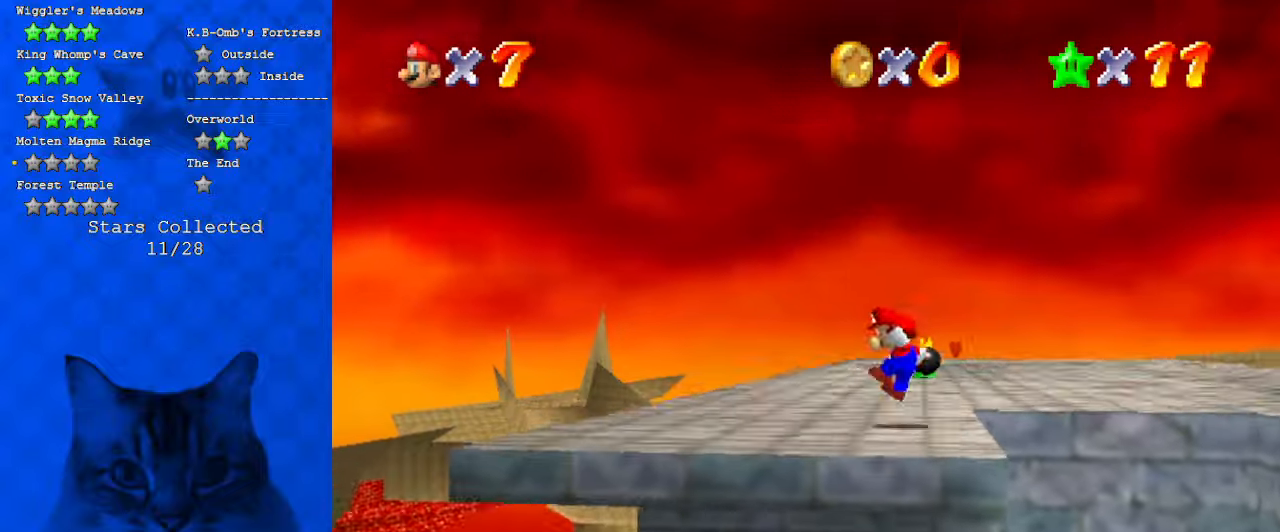
{"keys": ["shift", "up"], "events": [[134, "up", "down"], [267, "left", "up"], [467, "shift", "down"]]}
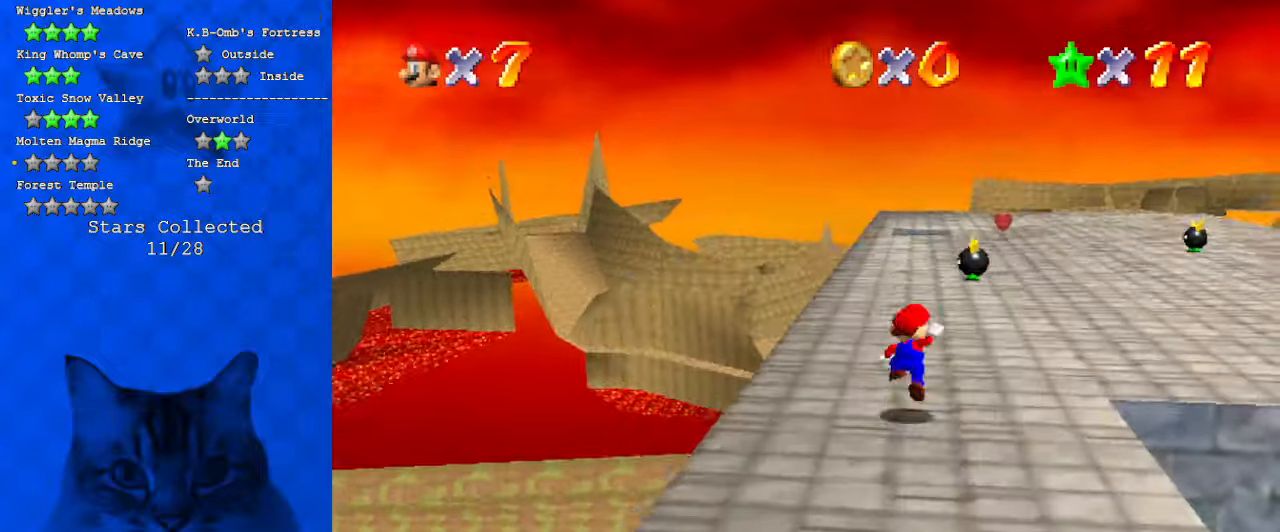
{"keys": ["left", "up"], "events": [[100, "a", "down"], [100, "shift", "up"], [134, "left", "down"], [234, "a", "up"]]}
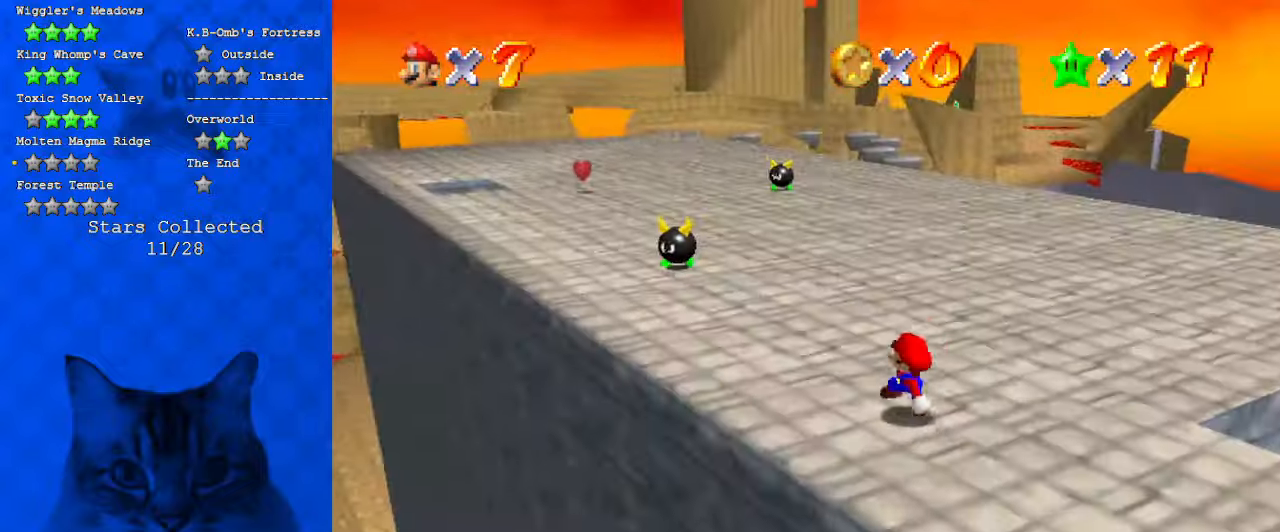
{"keys": ["left", "up"], "events": [[100, "shift", "down"], [300, "ctrl", "down"], [500, "ctrl", "up"], [500, "shift", "up"]]}
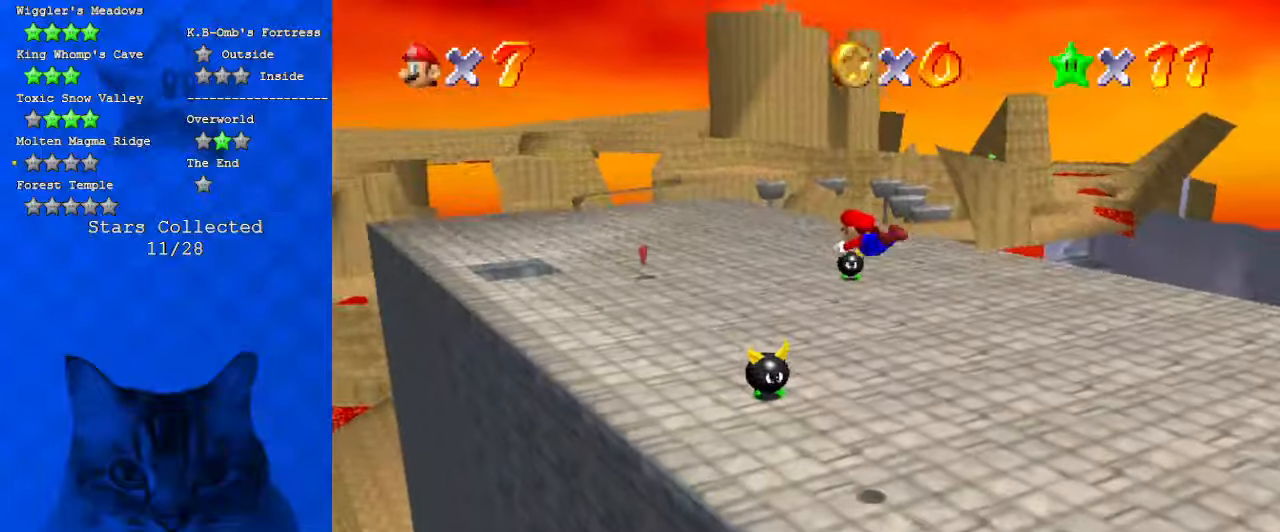
{"keys": ["left", "up"], "events": []}
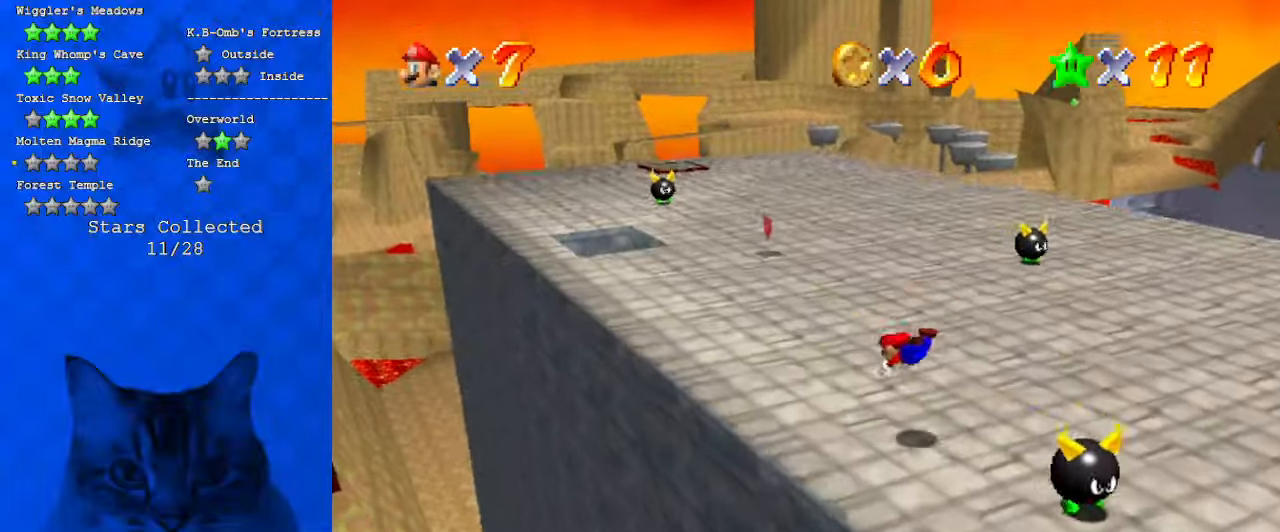
{"keys": ["left", "up"], "events": [[134, "shift", "down"], [200, "ctrl", "down"], [334, "ctrl", "up"], [334, "shift", "up"]]}
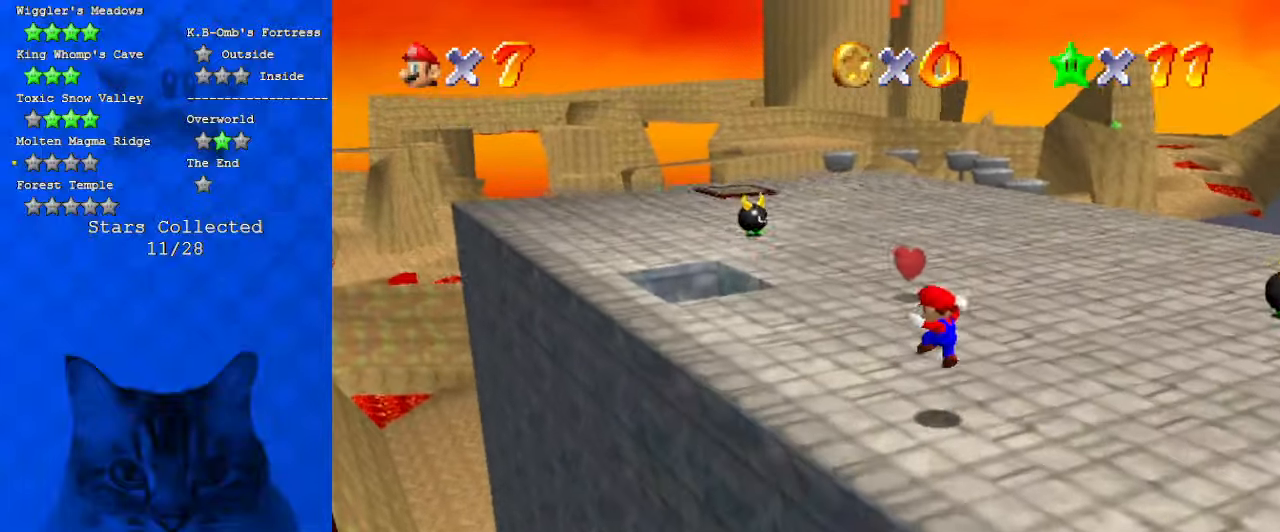
{"keys": ["right", "up"], "events": [[100, "left", "up"], [467, "right", "down"]]}
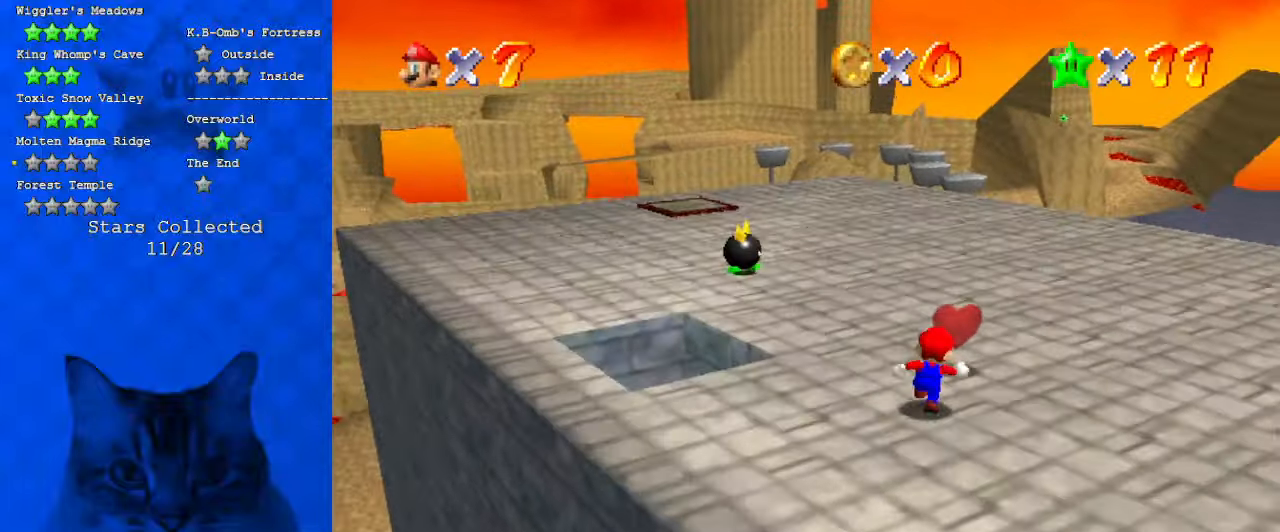
{"keys": ["up"], "events": [[167, "right", "up"], [267, "right", "down"], [400, "right", "up"]]}
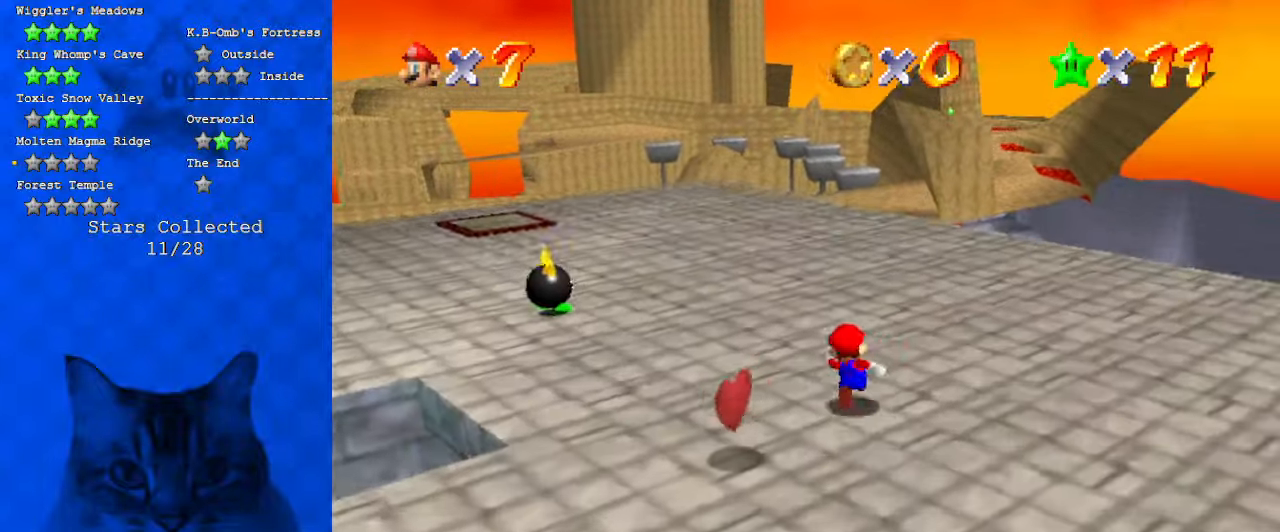
{"keys": ["up"], "events": [[134, "ctrl", "down"], [234, "d", "down"], [234, "right", "down"], [267, "ctrl", "up"], [400, "d", "up"], [400, "right", "up"]]}
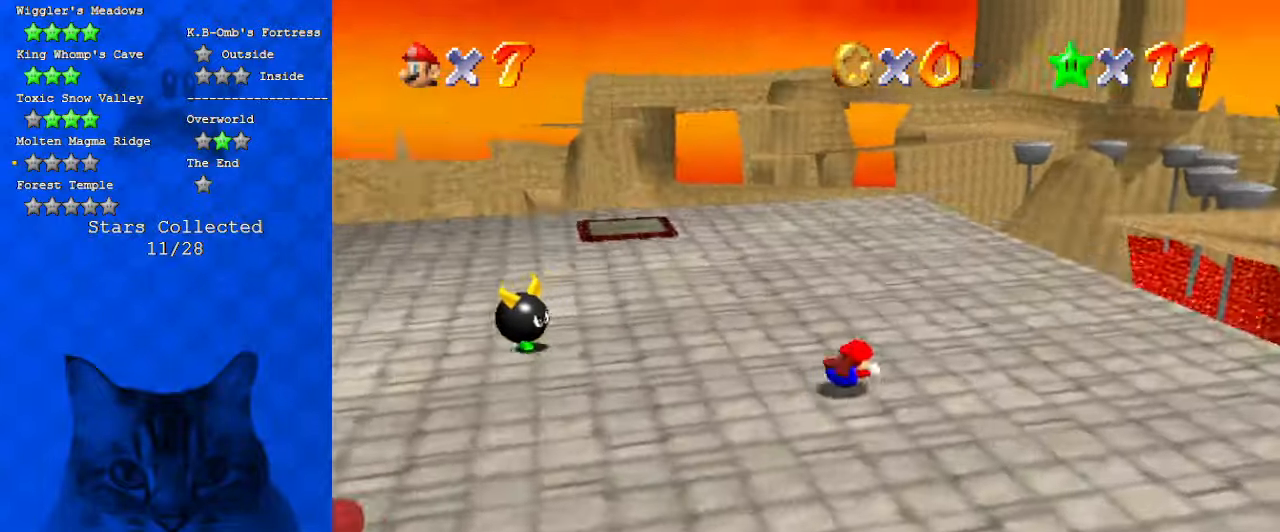
{"keys": ["a", "up"], "events": [[34, "shift", "down"], [200, "shift", "up"], [367, "right", "down"], [500, "a", "down"], [500, "right", "up"]]}
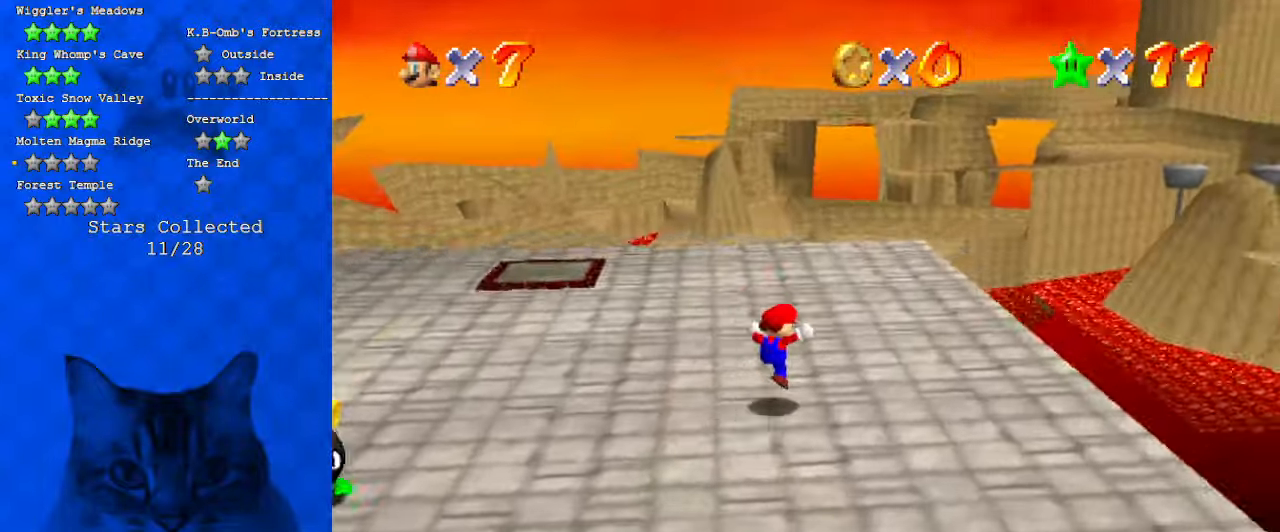
{"keys": ["left", "up"], "events": [[167, "left", "down"], [200, "a", "up"]]}
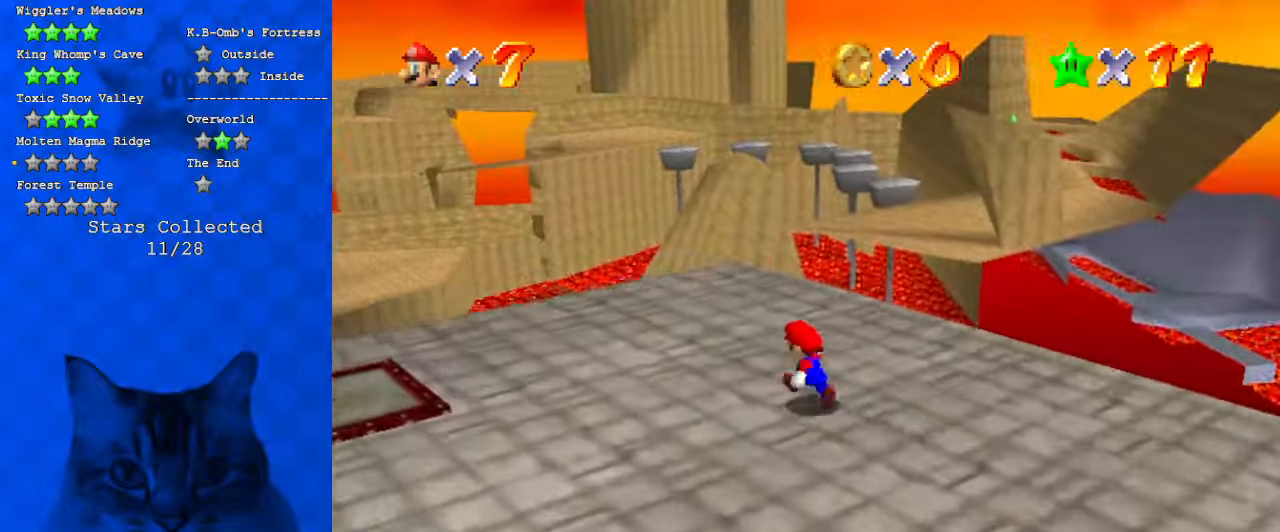
{"keys": [], "events": [[200, "left", "up"], [200, "up", "up"]]}
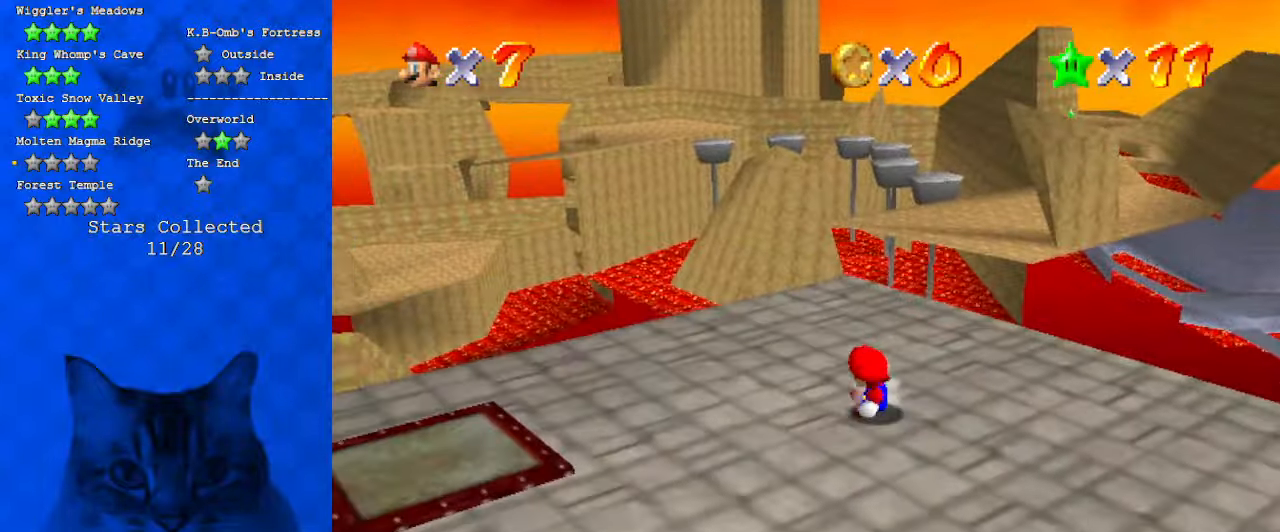
{"keys": ["a", "left"], "events": [[234, "left", "down"], [267, "up", "down"], [367, "a", "down"], [500, "up", "up"]]}
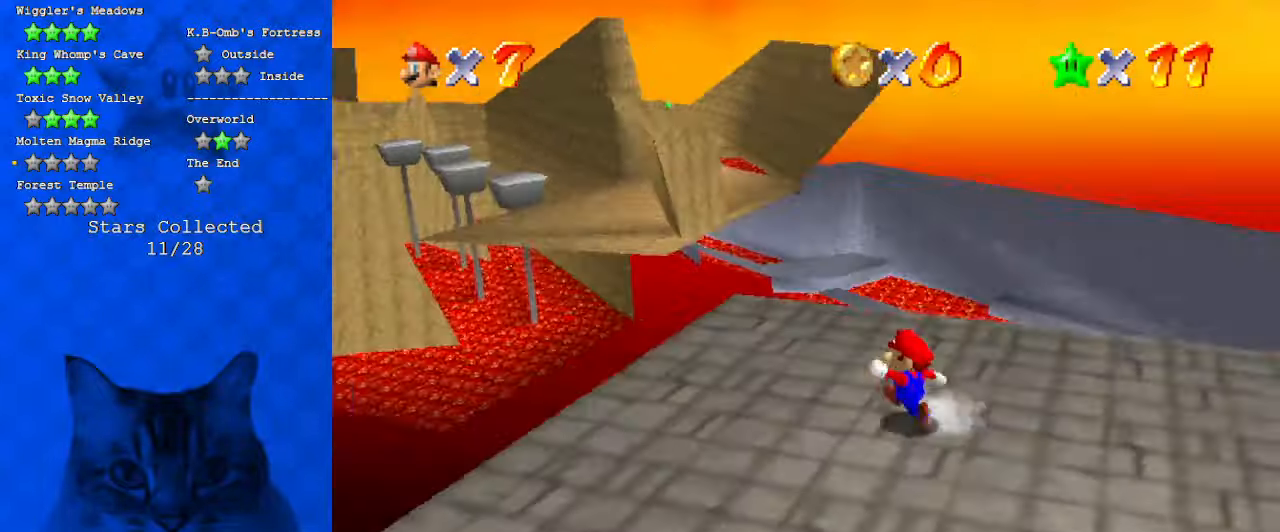
{"keys": [], "events": [[67, "a", "up"], [200, "left", "up"]]}
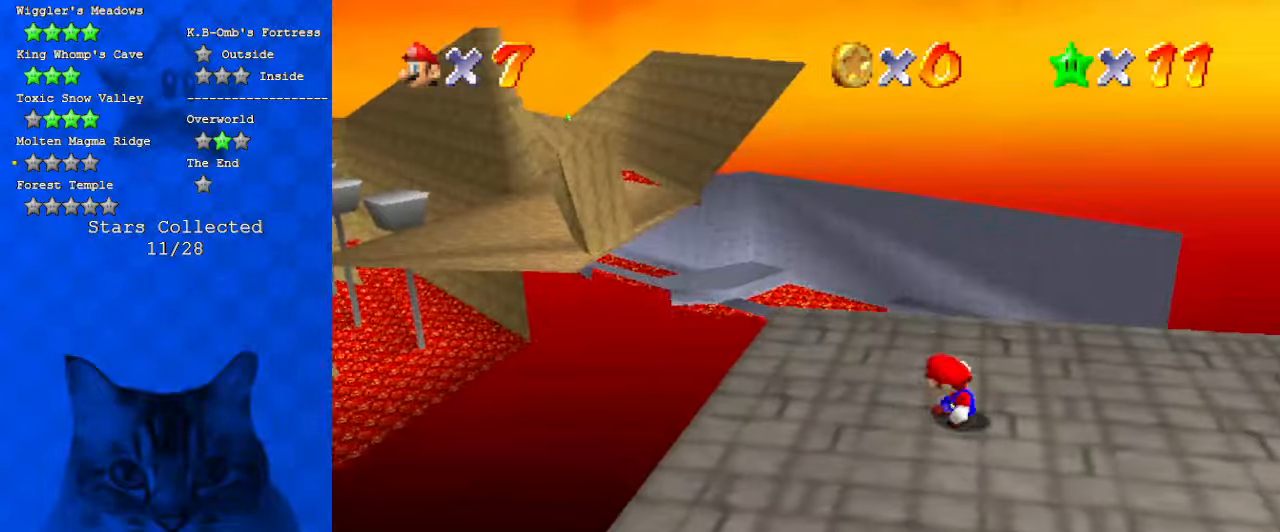
{"keys": ["a", "down", "right"], "events": [[67, "down", "down"], [67, "left", "down"], [267, "left", "up"], [400, "right", "down"], [500, "a", "down"]]}
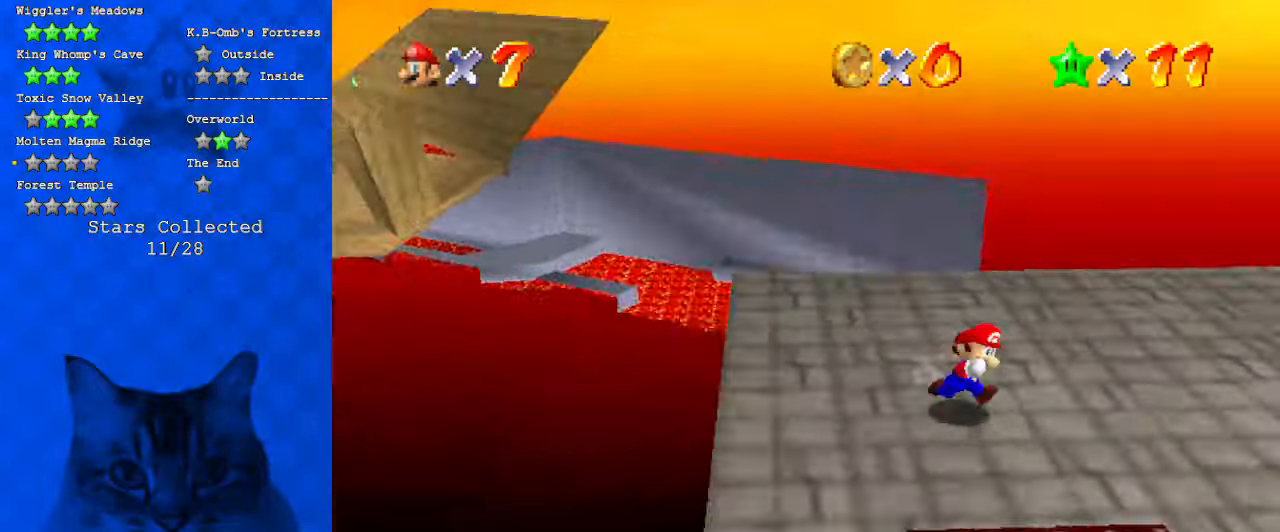
{"keys": [], "events": [[34, "right", "up"], [167, "a", "up"], [167, "right", "down"], [267, "a", "down"], [467, "a", "up"], [467, "down", "up"], [467, "right", "up"]]}
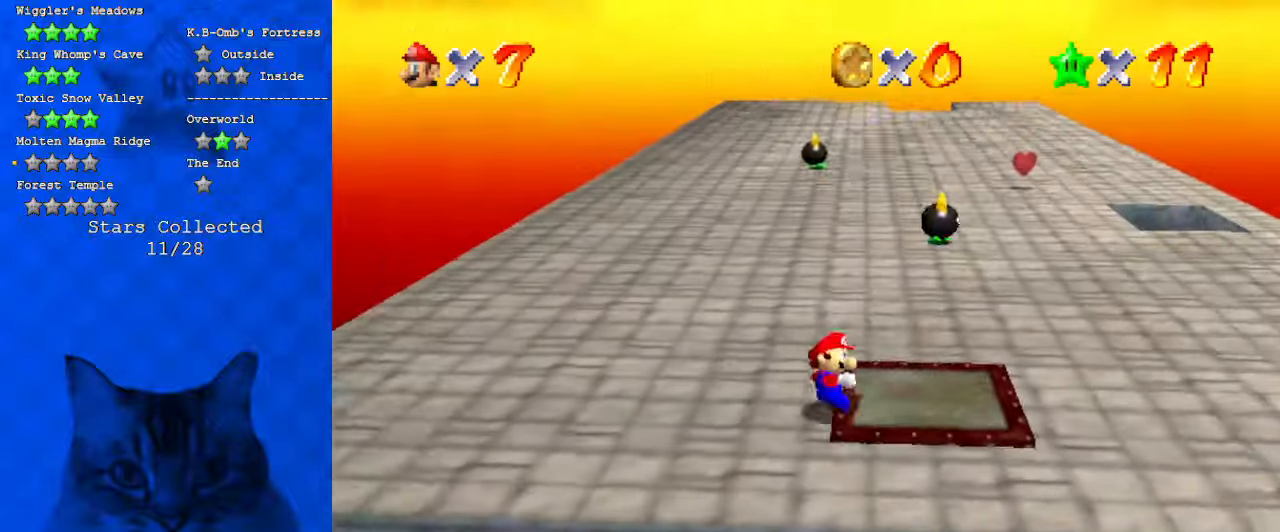
{"keys": ["right", "up"], "events": [[134, "right", "down"], [200, "up", "down"]]}
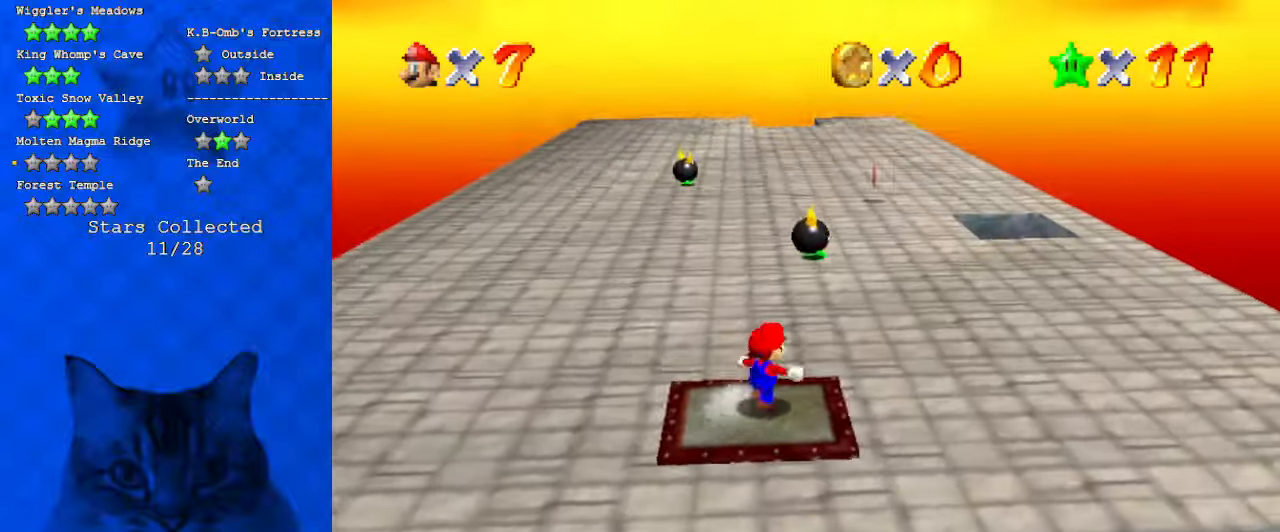
{"keys": ["shift", "up"], "events": [[400, "right", "up"], [434, "shift", "down"]]}
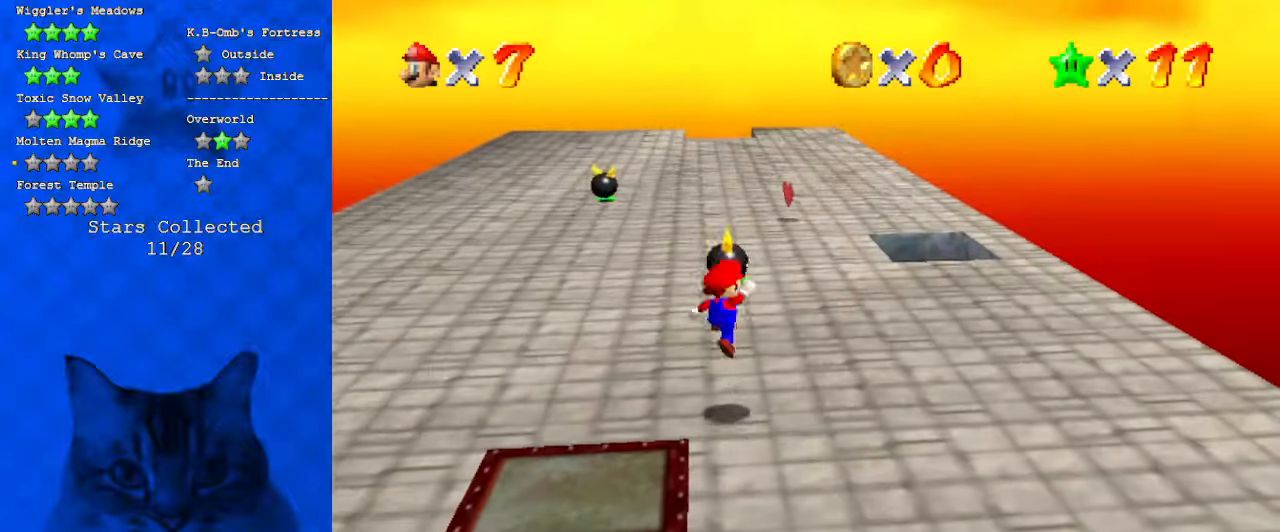
{"keys": ["up"], "events": [[200, "shift", "up"]]}
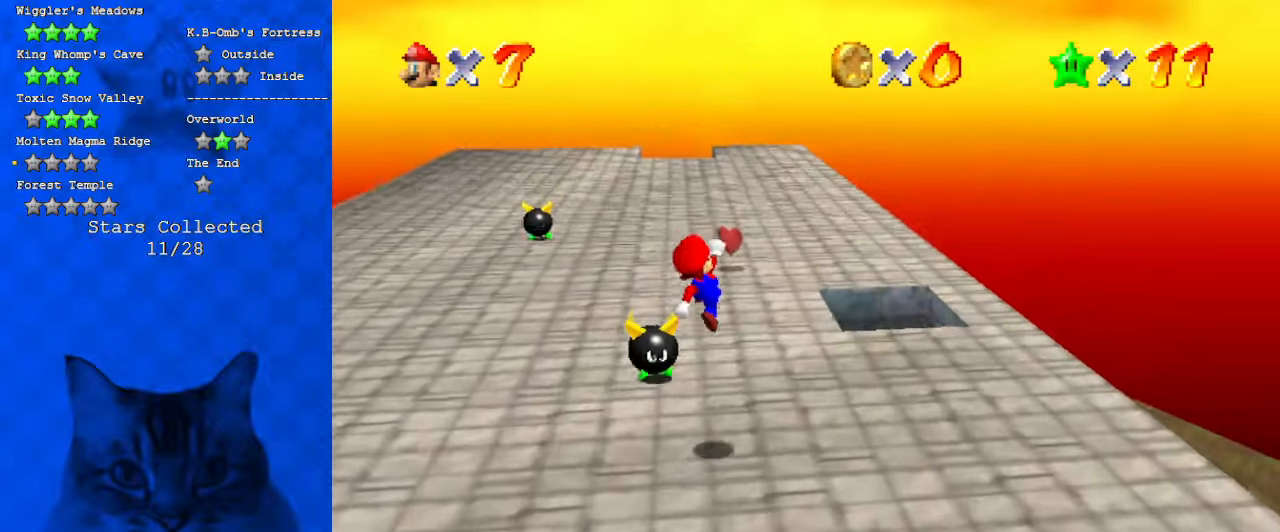
{"keys": ["down"], "events": [[100, "ctrl", "down"], [234, "ctrl", "up"], [334, "ctrl", "down"], [334, "shift", "down"], [334, "up", "up"], [400, "down", "down"], [467, "ctrl", "up"], [467, "shift", "up"]]}
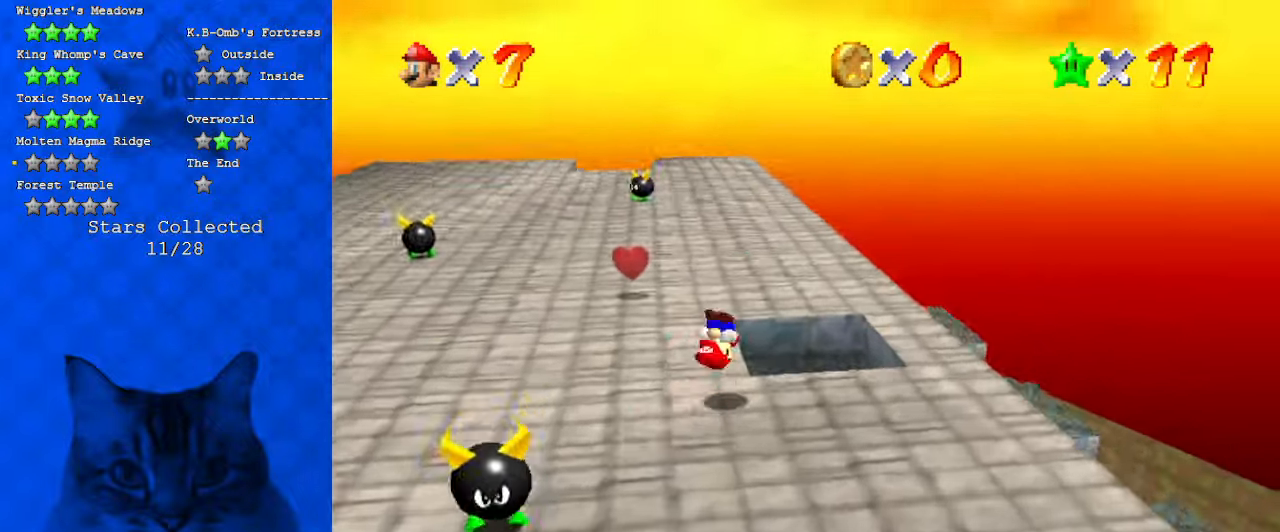
{"keys": ["down", "left"], "events": [[67, "down", "up"], [100, "c", "down"], [200, "c", "up"], [200, "down", "down"], [467, "left", "down"]]}
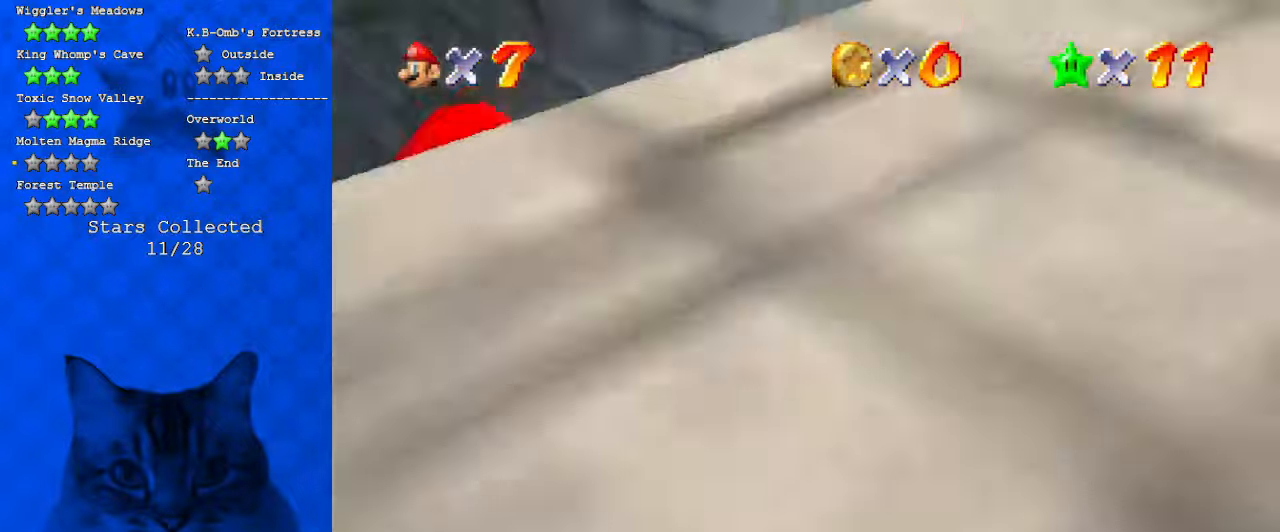
{"keys": [], "events": [[100, "left", "up"], [200, "down", "up"], [334, "c", "down"], [500, "c", "up"]]}
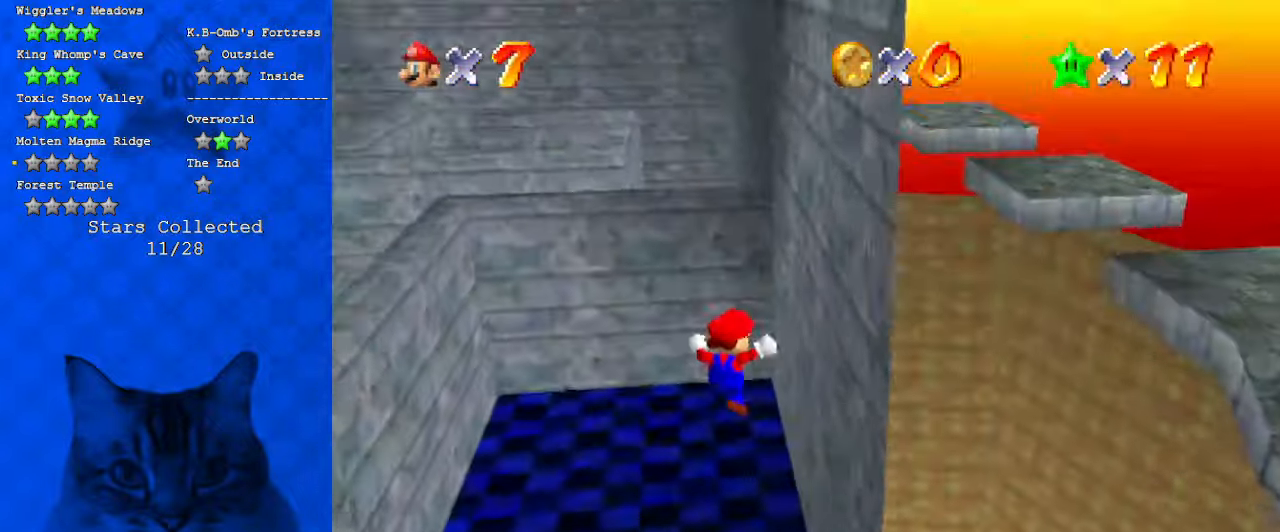
{"keys": ["left", "up"], "events": [[300, "up", "down"], [367, "a", "down"], [367, "left", "down"], [400, "a", "up"]]}
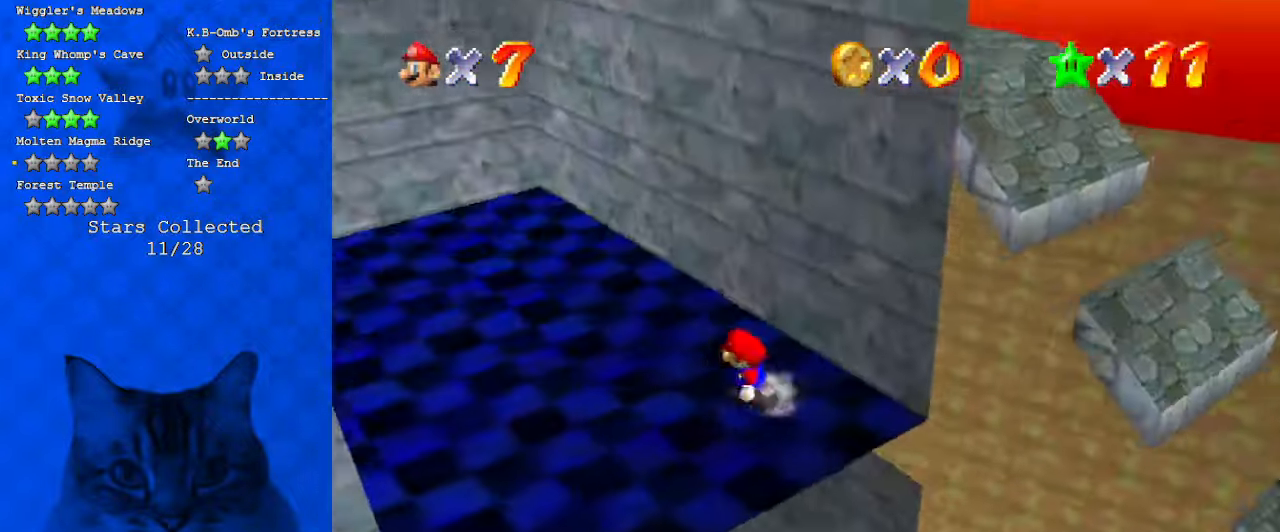
{"keys": ["left"], "events": [[100, "d", "down"], [200, "up", "up"], [234, "d", "up"]]}
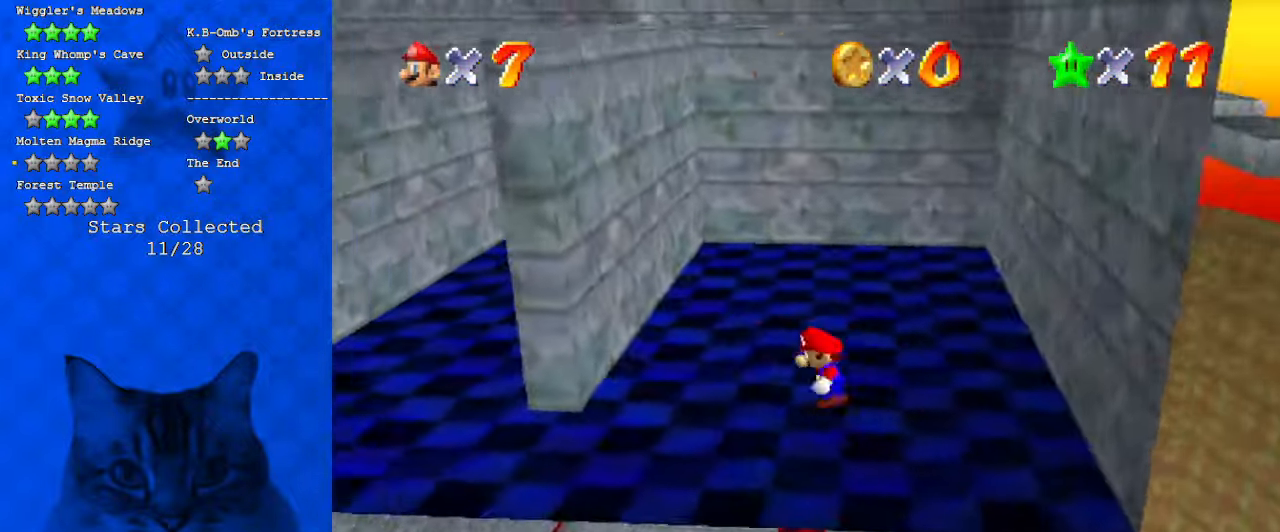
{"keys": ["left"], "events": [[300, "d", "down"], [300, "down", "down"], [467, "d", "up"], [467, "down", "up"]]}